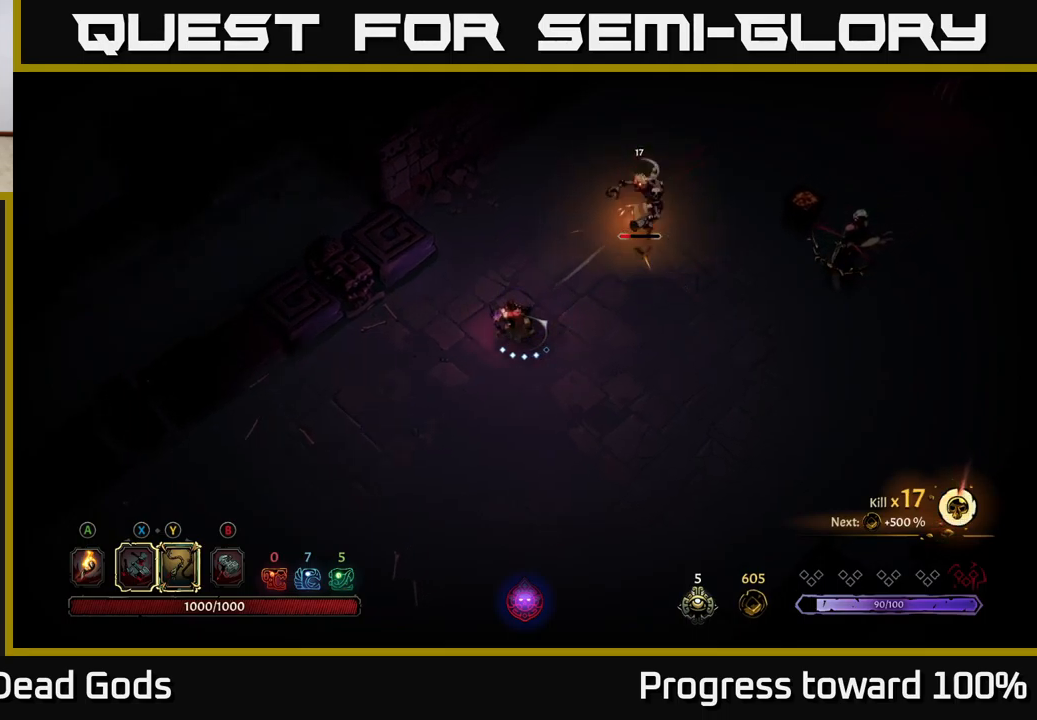
Gameplay with a controller (Xbox layout); each line is a JSON object with the inputs held at the frame after it. "events" lists button and stick changes between this image and that frame as [ms after this image, input, new state], when the widget could be followed in between. Not read: L3 R3.
{"buttons": [], "left_stick": "up-right", "right_stick": "center", "events": [[34, "X", "up"], [300, "X", "down"], [400, "X", "up"]]}
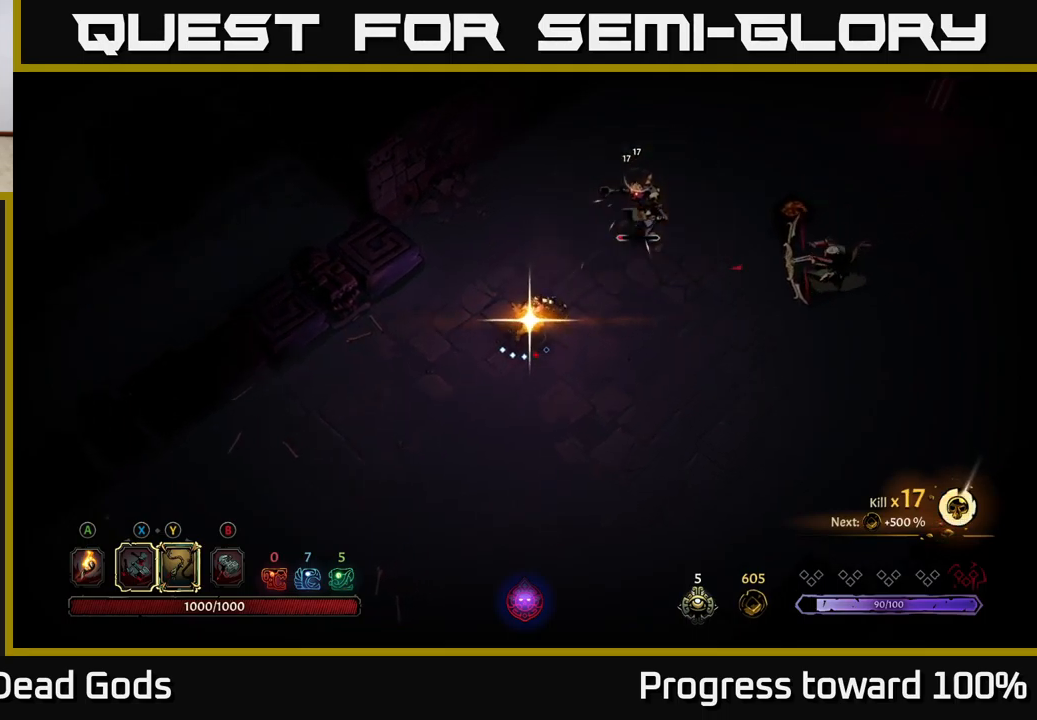
{"buttons": [], "left_stick": "up", "right_stick": "center", "events": [[200, "left_stick", "center"], [467, "left_stick", "up"]]}
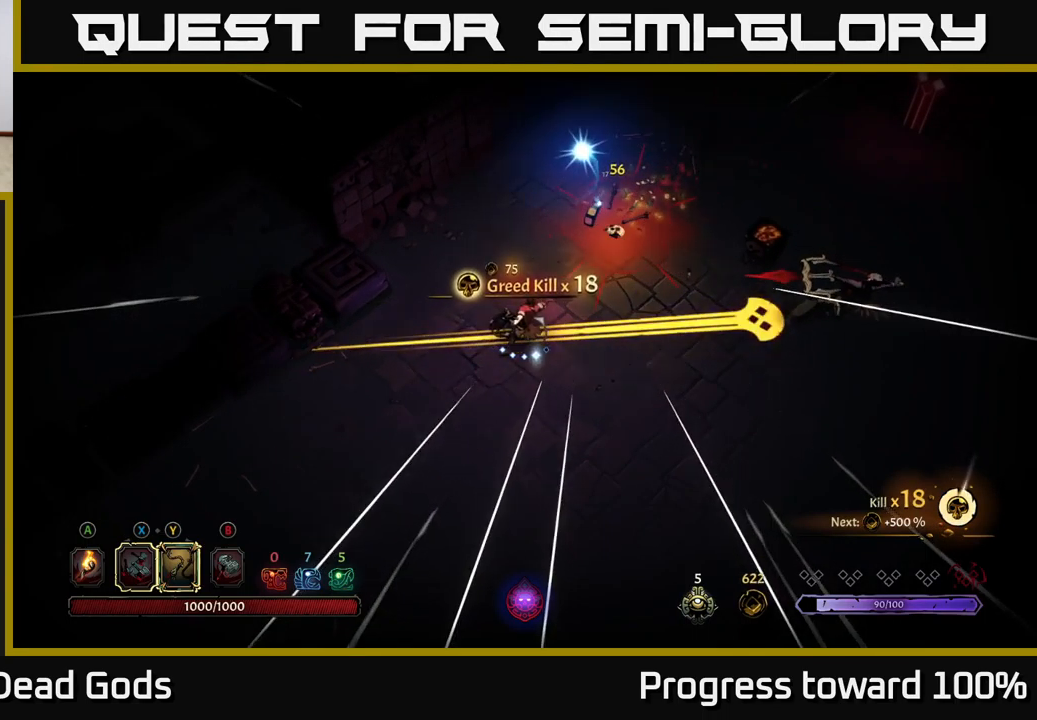
{"buttons": [], "left_stick": "down-right", "right_stick": "center", "events": [[67, "R2", "down"], [100, "left_stick", "up-right"], [184, "R2", "up"], [284, "left_stick", "right"], [417, "left_stick", "down-right"]]}
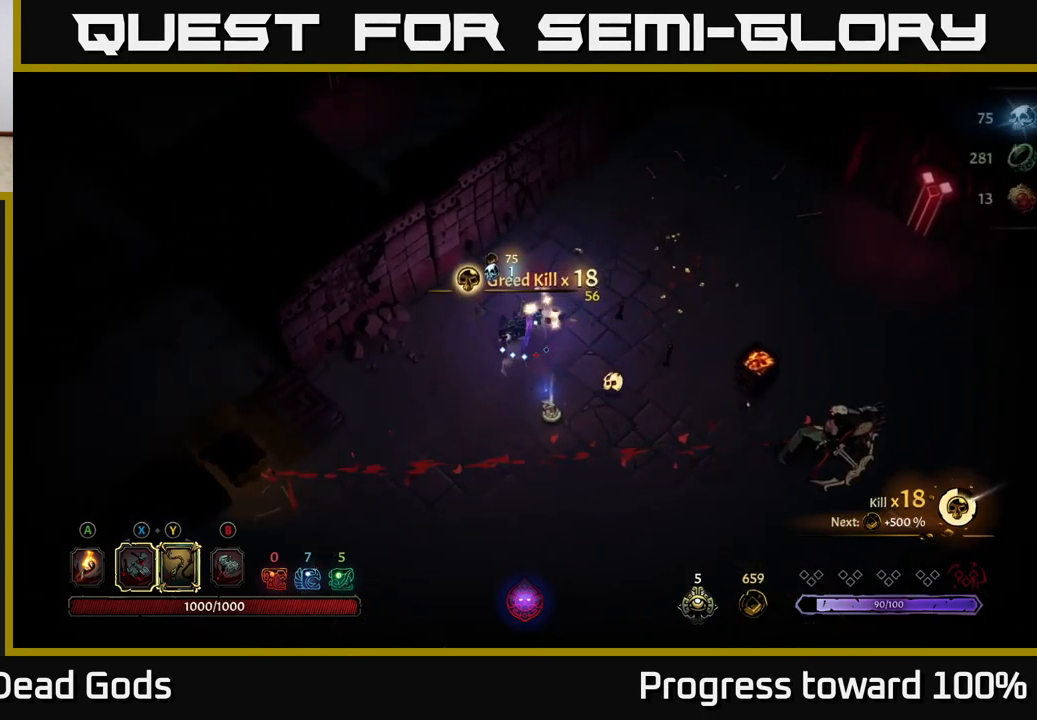
{"buttons": [], "left_stick": "down-right", "right_stick": "center", "events": []}
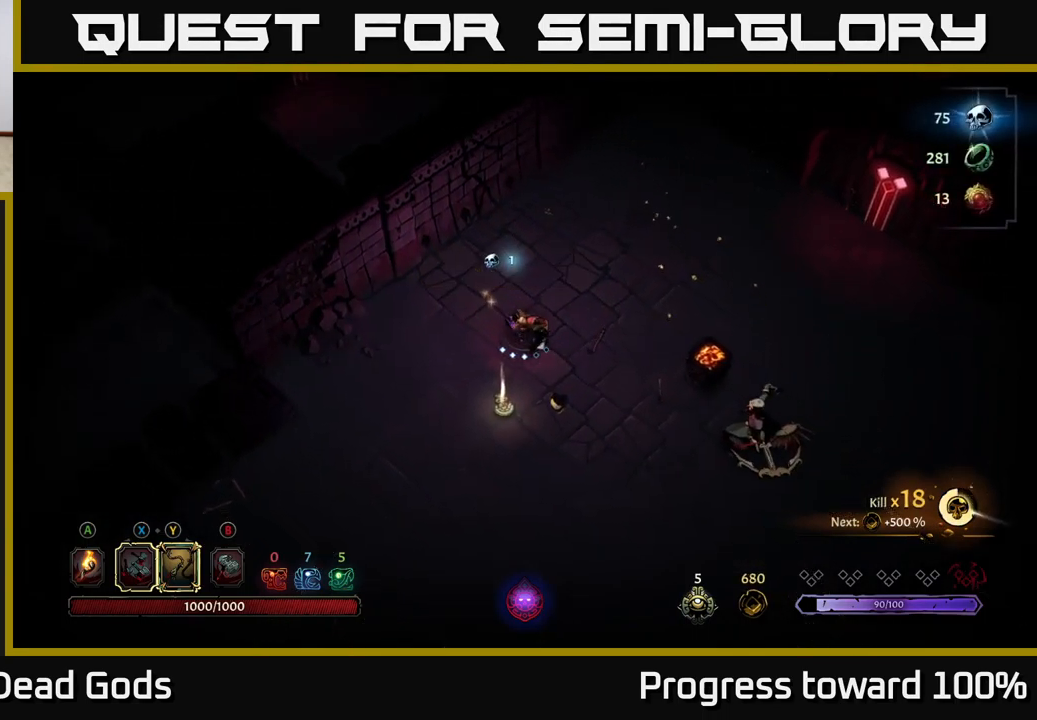
{"buttons": [], "left_stick": "down-right", "right_stick": "center", "events": [[334, "Y", "down"], [467, "Y", "up"]]}
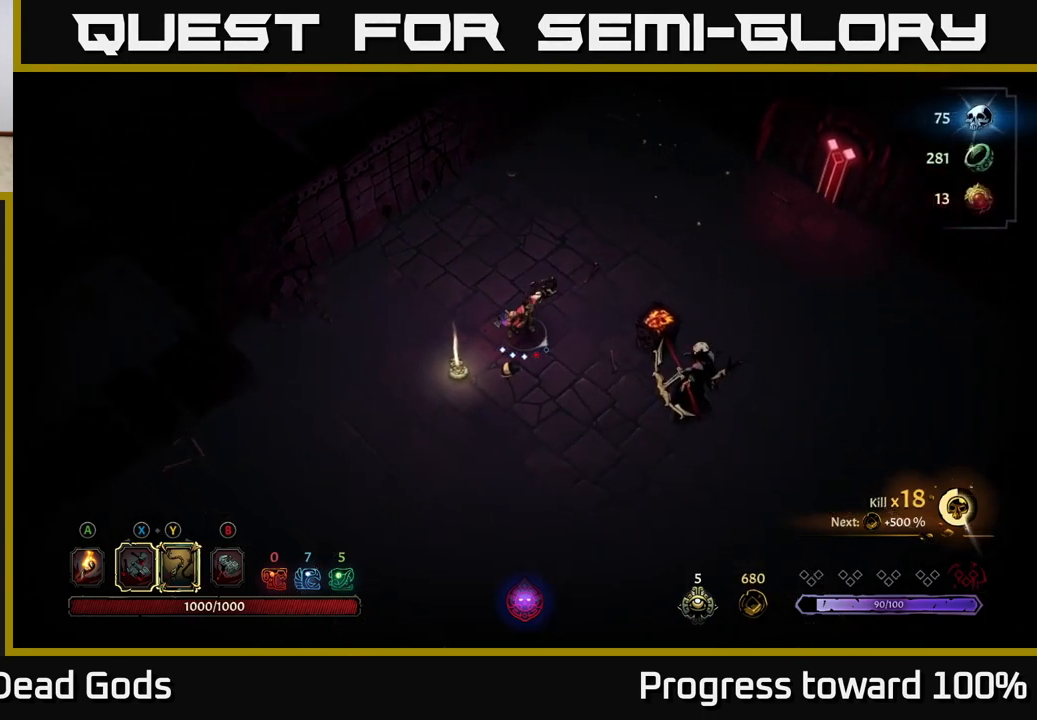
{"buttons": [], "left_stick": "down-right", "right_stick": "center", "events": []}
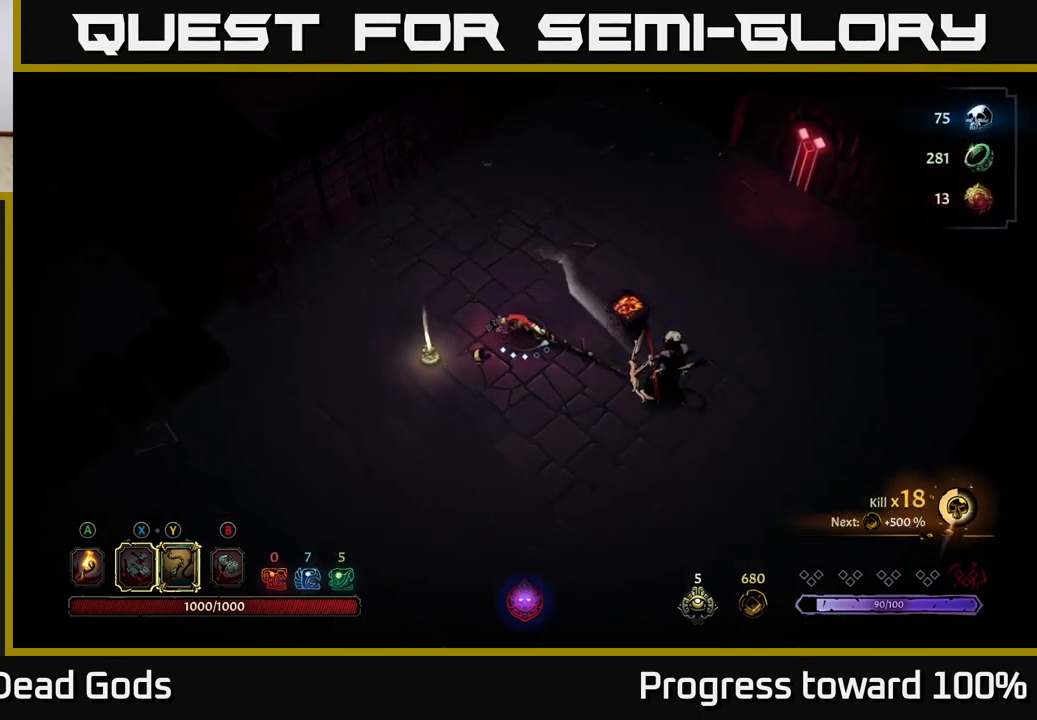
{"buttons": [], "left_stick": "down-right", "right_stick": "center", "events": [[150, "Y", "down"], [284, "Y", "up"]]}
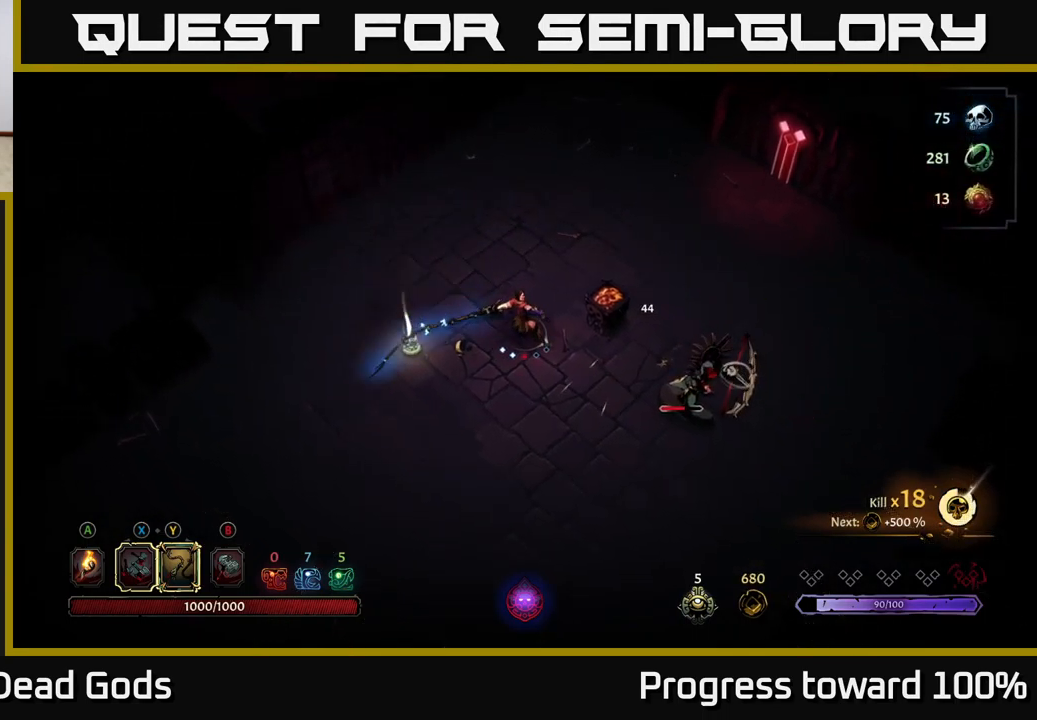
{"buttons": ["Y"], "left_stick": "down-right", "right_stick": "center", "events": [[384, "Y", "down"]]}
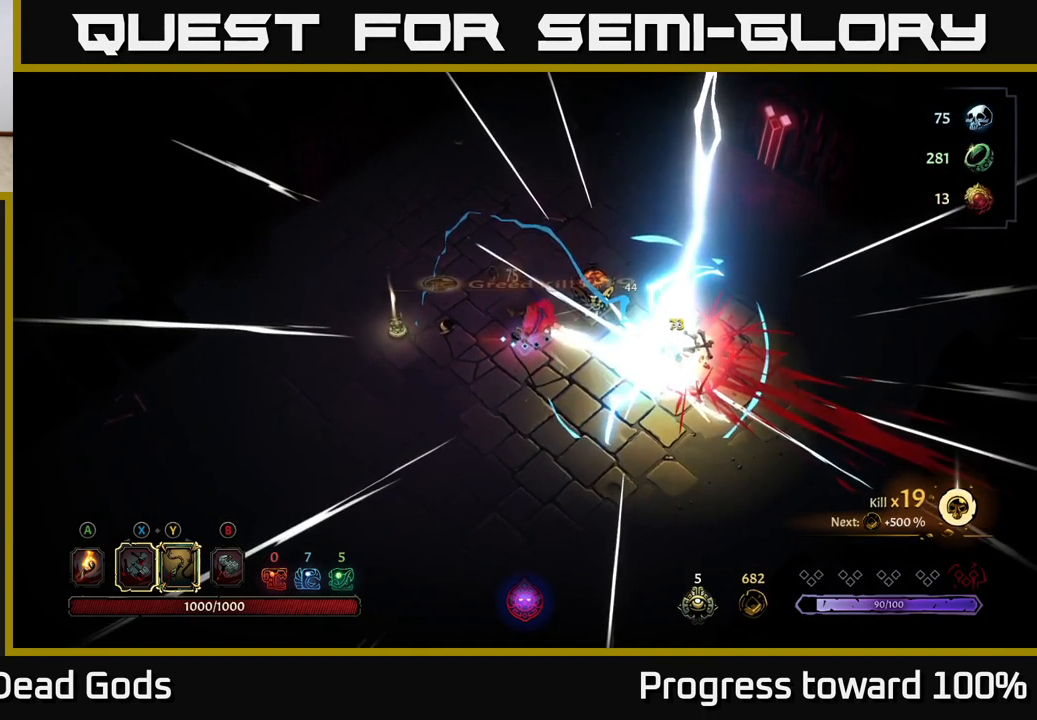
{"buttons": ["A"], "left_stick": "left", "right_stick": "center", "events": [[34, "Y", "up"], [200, "left_stick", "center"], [334, "left_stick", "left"], [450, "A", "down"]]}
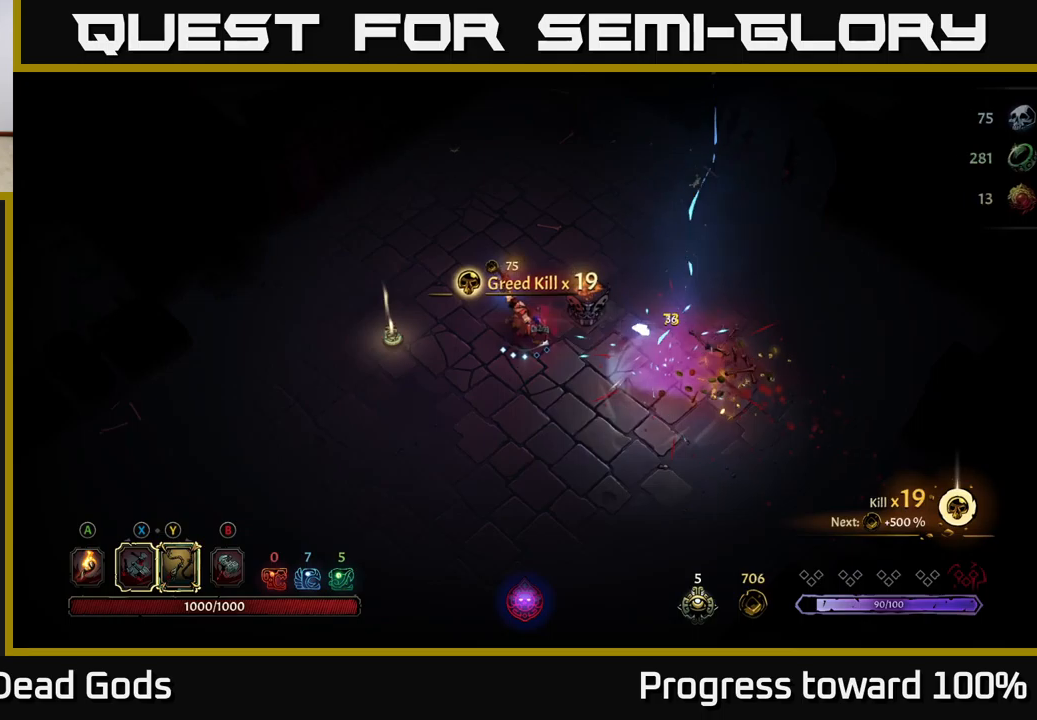
{"buttons": [], "left_stick": "left", "right_stick": "center", "events": [[66, "A", "up"]]}
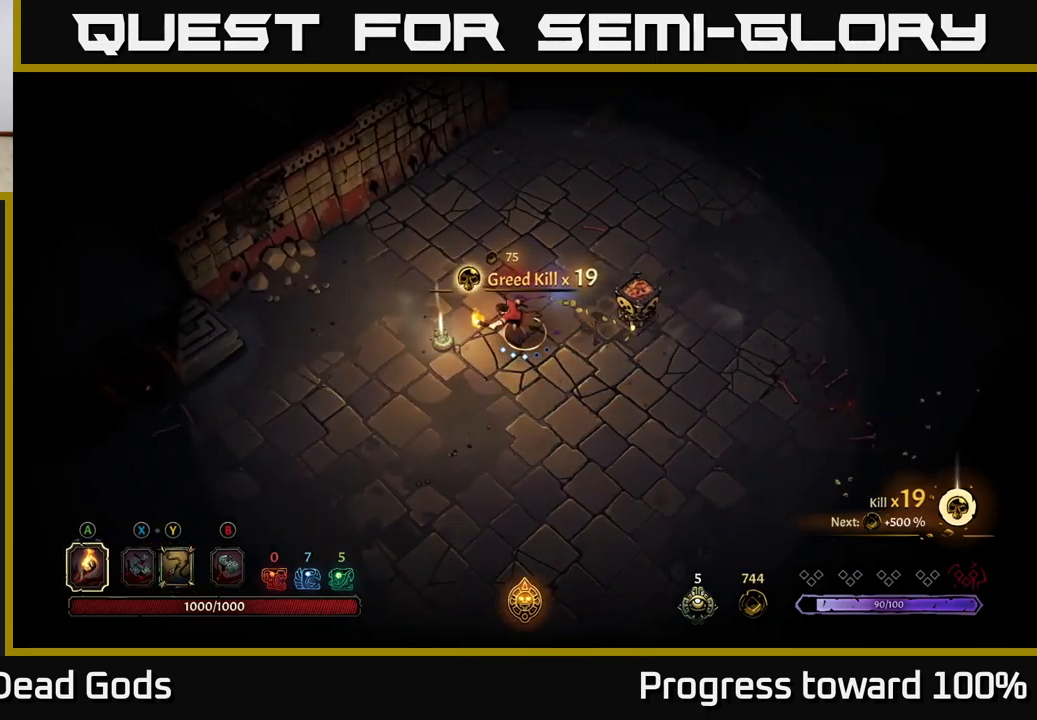
{"buttons": [], "left_stick": "center", "right_stick": "center", "events": [[350, "R1", "down"], [433, "R1", "up"], [450, "left_stick", "center"]]}
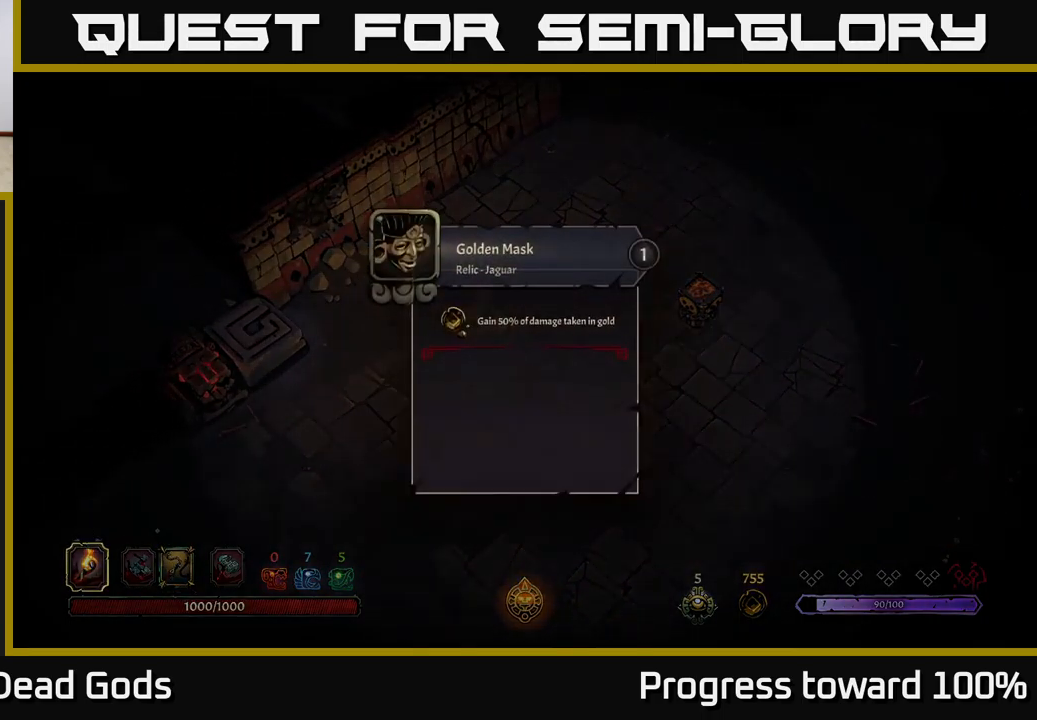
{"buttons": [], "left_stick": "center", "right_stick": "center", "events": []}
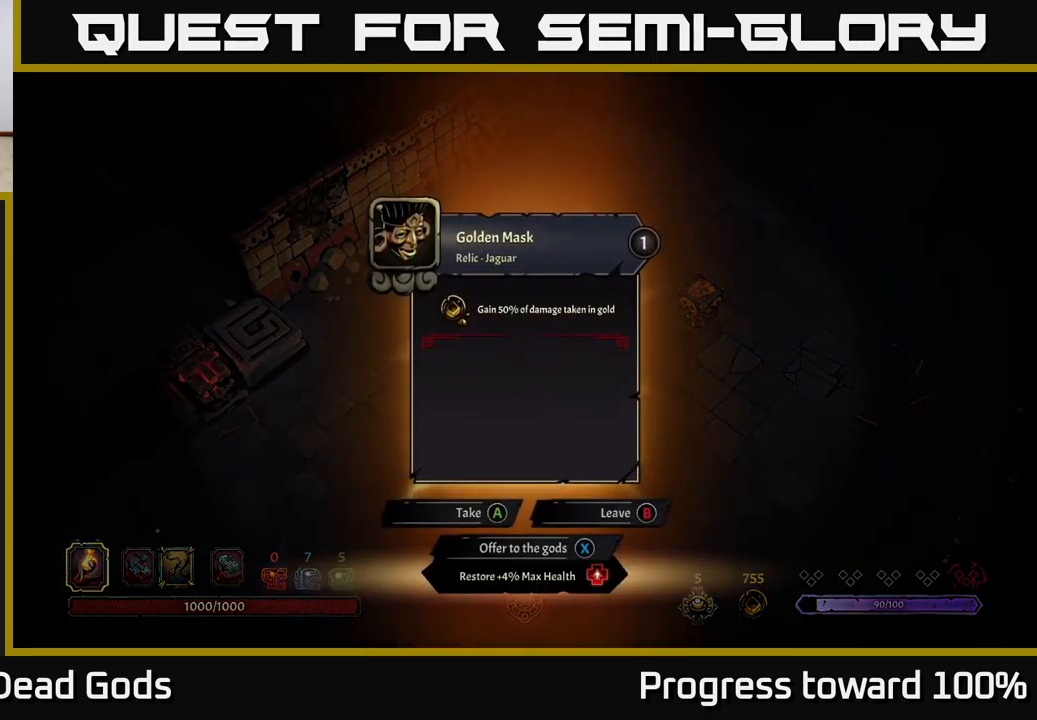
{"buttons": [], "left_stick": "center", "right_stick": "center", "events": []}
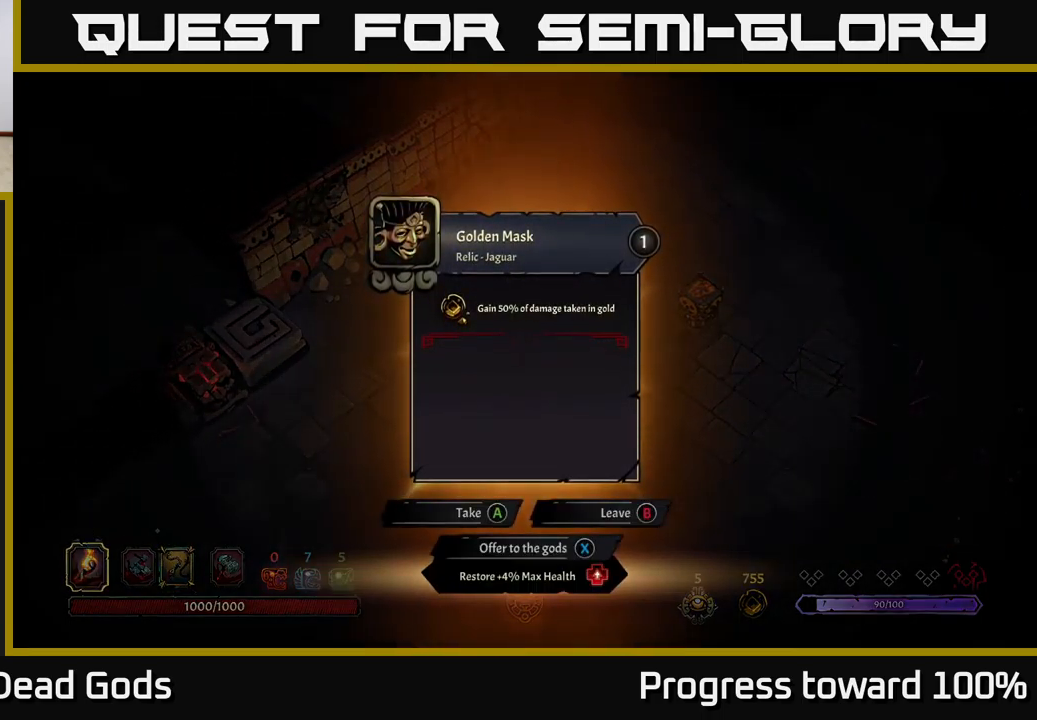
{"buttons": [], "left_stick": "center", "right_stick": "center", "events": []}
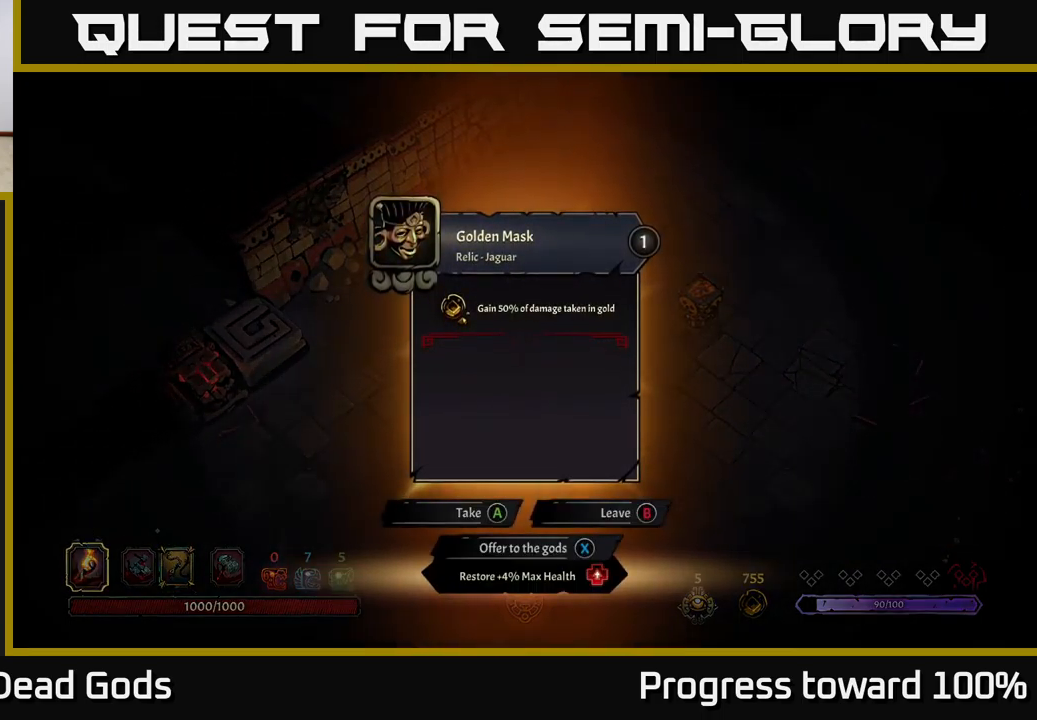
{"buttons": [], "left_stick": "center", "right_stick": "center", "events": []}
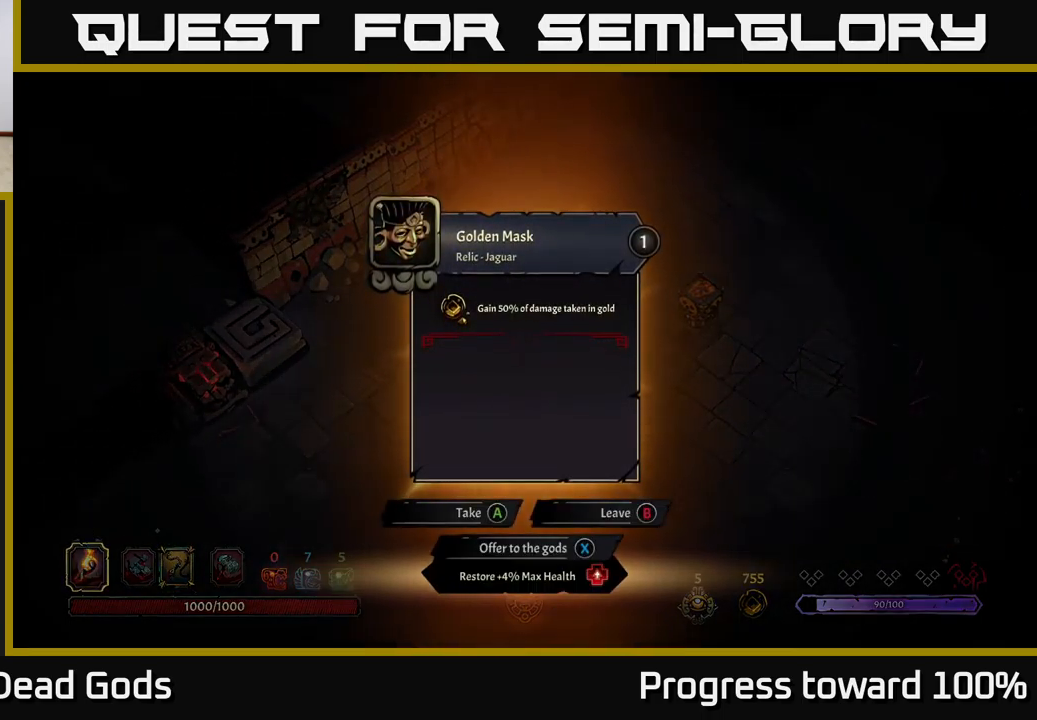
{"buttons": [], "left_stick": "center", "right_stick": "center", "events": []}
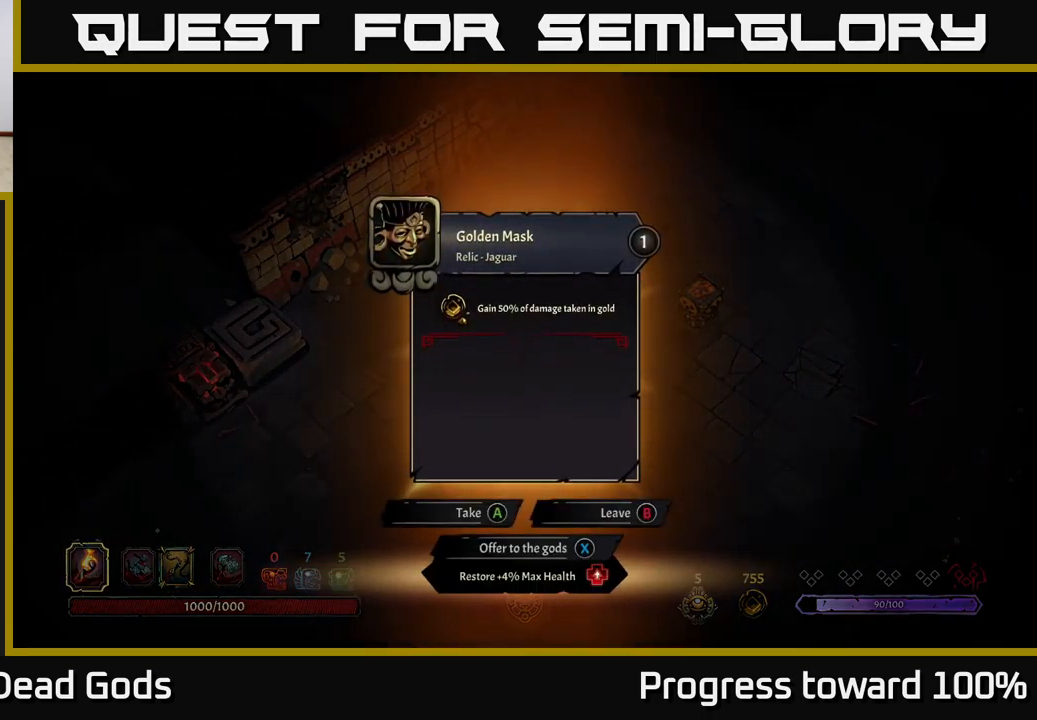
{"buttons": [], "left_stick": "up-right", "right_stick": "center", "events": [[83, "A", "down"], [150, "A", "up"], [283, "left_stick", "right"], [366, "left_stick", "up-right"]]}
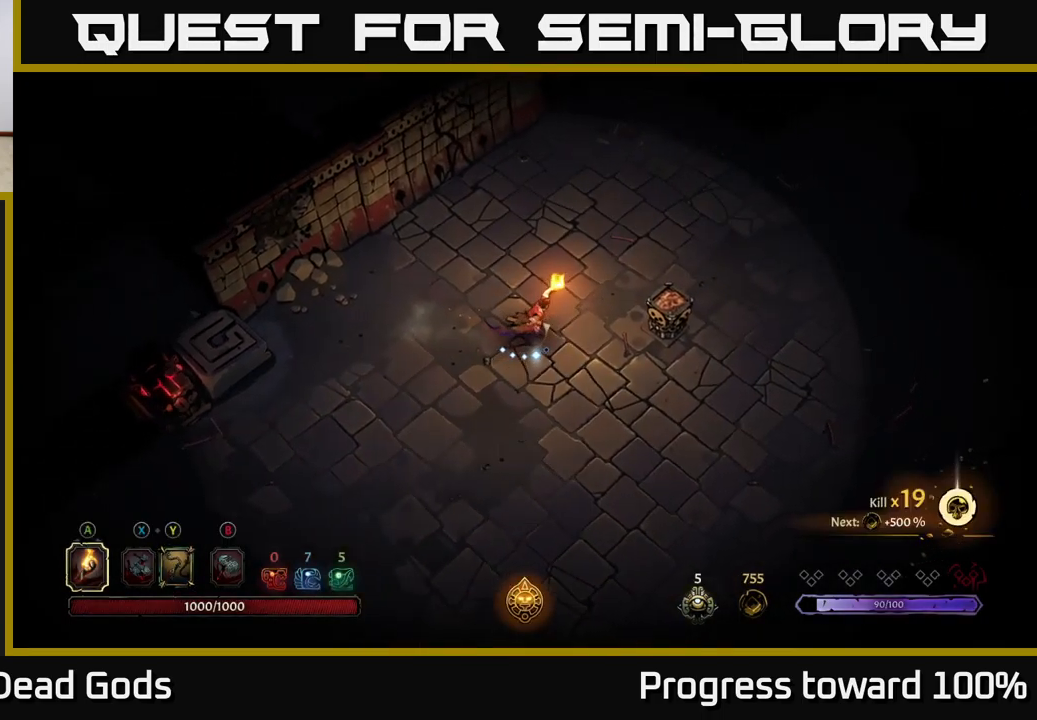
{"buttons": [], "left_stick": "up-right", "right_stick": "center", "events": []}
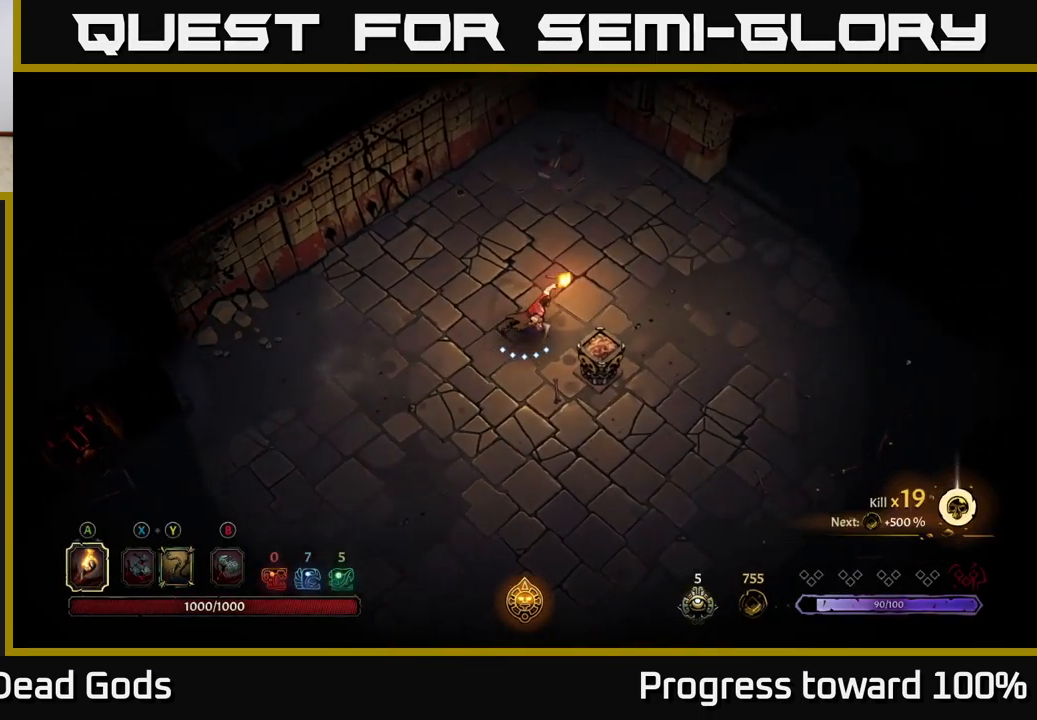
{"buttons": [], "left_stick": "center", "right_stick": "center", "events": [[100, "left_stick", "center"]]}
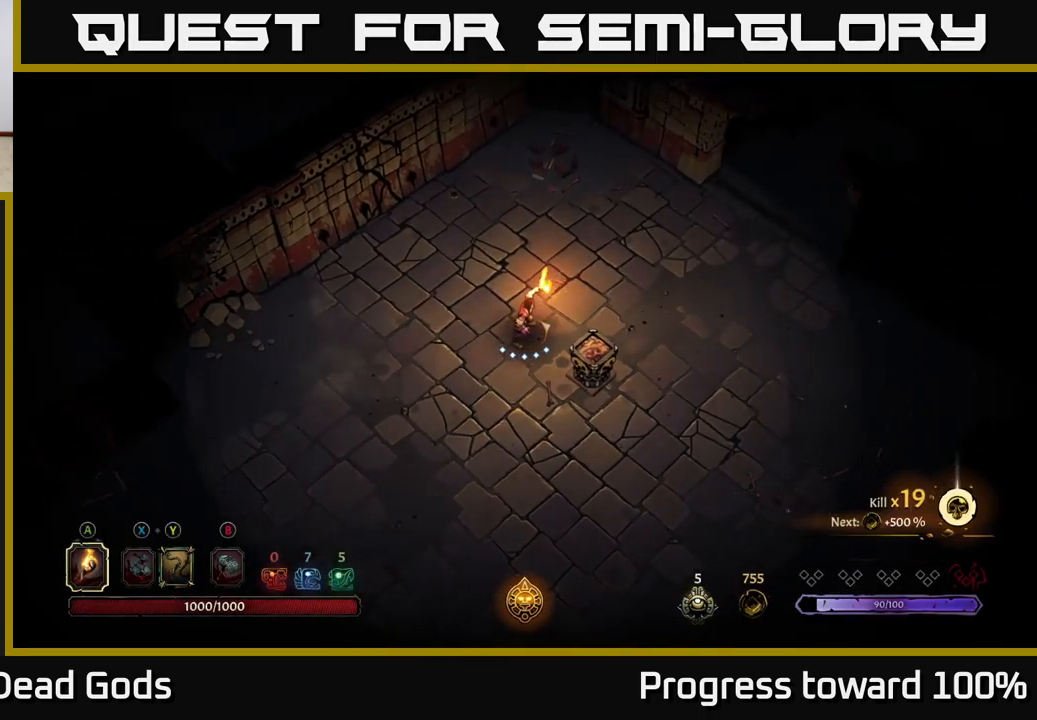
{"buttons": [], "left_stick": "up-left", "right_stick": "center", "events": [[33, "B", "down"], [33, "left_stick", "up-left"], [150, "B", "up"]]}
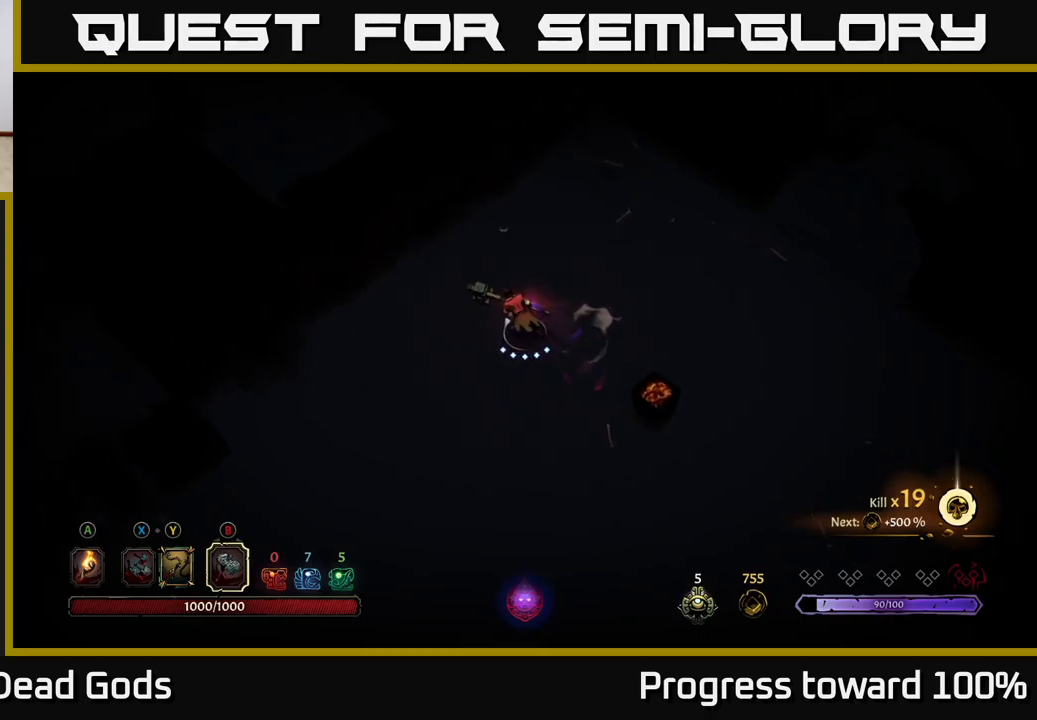
{"buttons": [], "left_stick": "center", "right_stick": "center", "events": [[233, "B", "down"], [317, "B", "up"], [417, "left_stick", "center"]]}
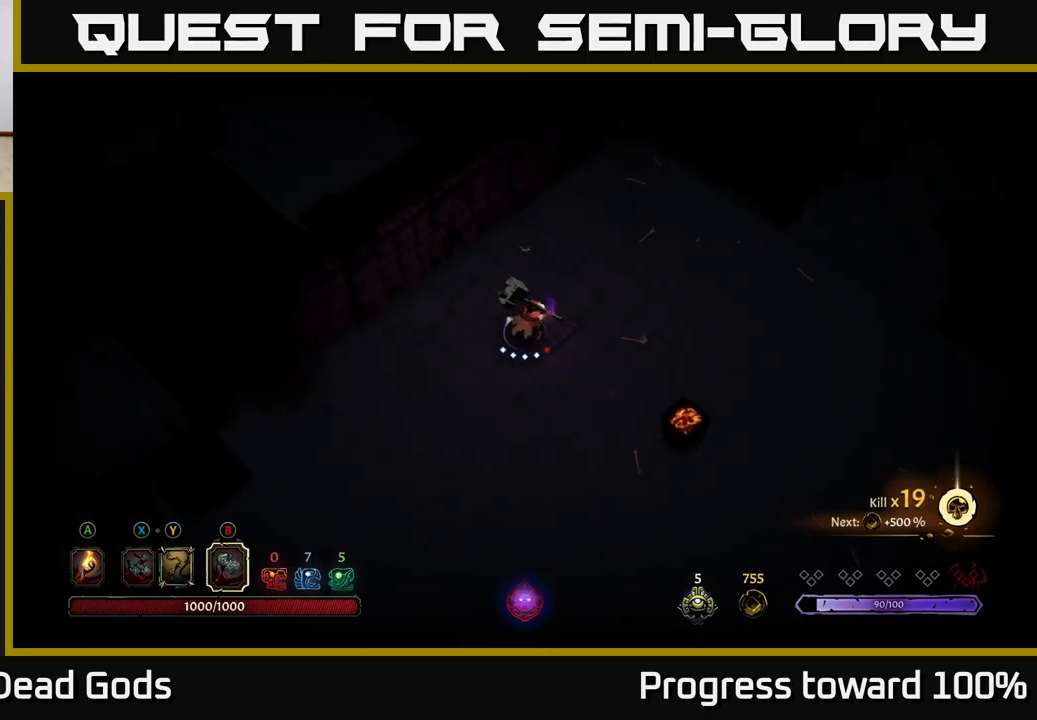
{"buttons": [], "left_stick": "center", "right_stick": "center", "events": []}
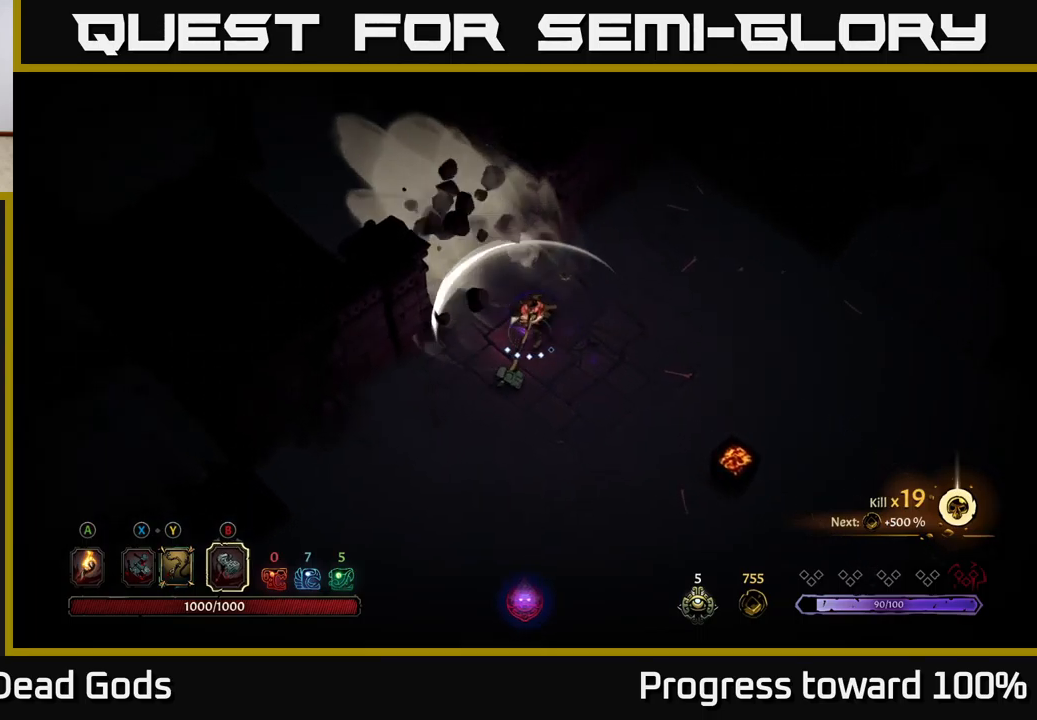
{"buttons": [], "left_stick": "center", "right_stick": "center", "events": []}
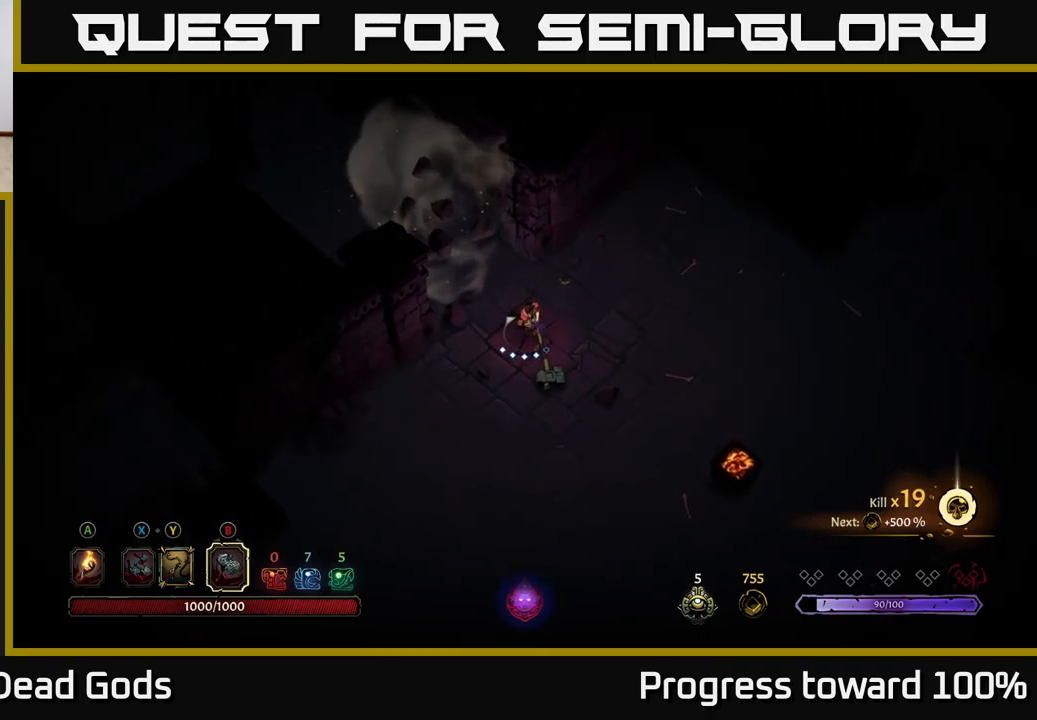
{"buttons": [], "left_stick": "up-left", "right_stick": "center", "events": [[33, "A", "down"], [67, "left_stick", "up-left"], [83, "A", "up"]]}